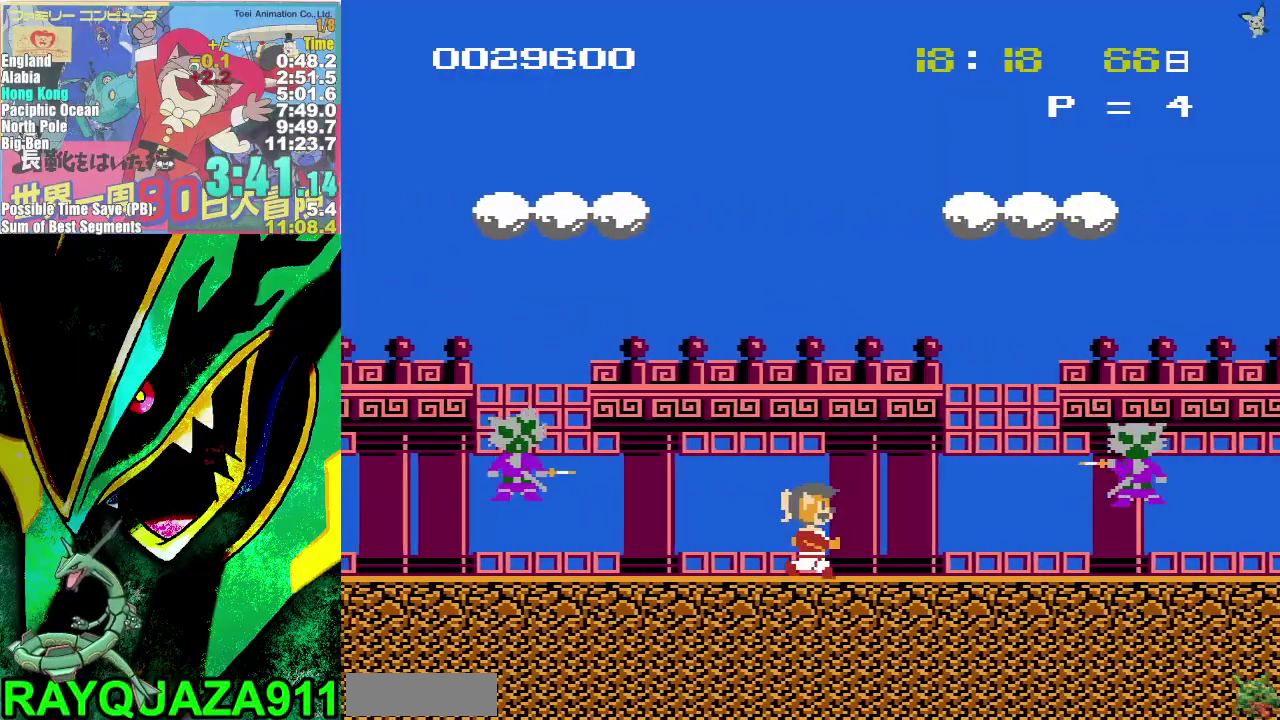
Gameplay with a controller (Nintendo layout); each line is a JSON object with the inputs held at the frame after it. "events" lists button and stick changes between this image and that frame as [ms after this image, input, new state], when the widget could be followed in between. Not read: L3 R3.
{"buttons": ["DPAD_RIGHT"], "events": [[50, "B", "down"], [117, "B", "up"], [150, "DPAD_RIGHT", "up"], [183, "DPAD_LEFT", "down"], [267, "B", "down"], [267, "DPAD_LEFT", "up"], [333, "B", "up"], [350, "DPAD_RIGHT", "down"]]}
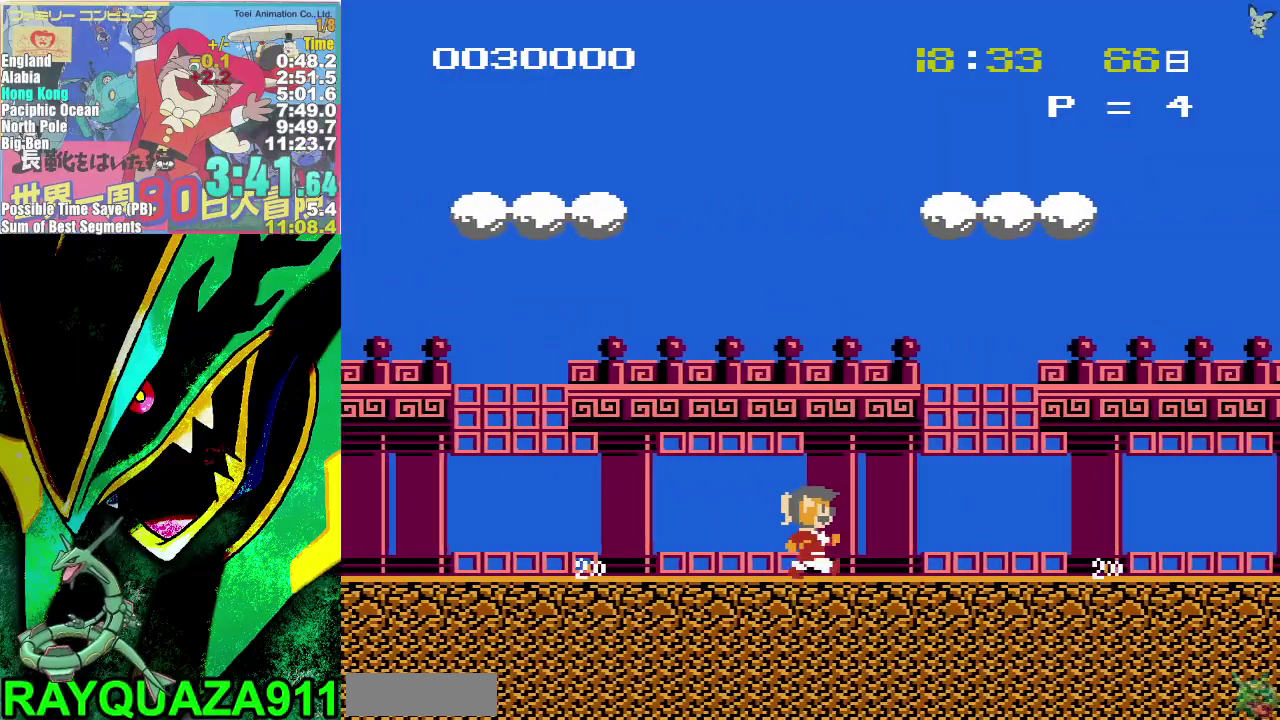
{"buttons": ["DPAD_RIGHT"], "events": []}
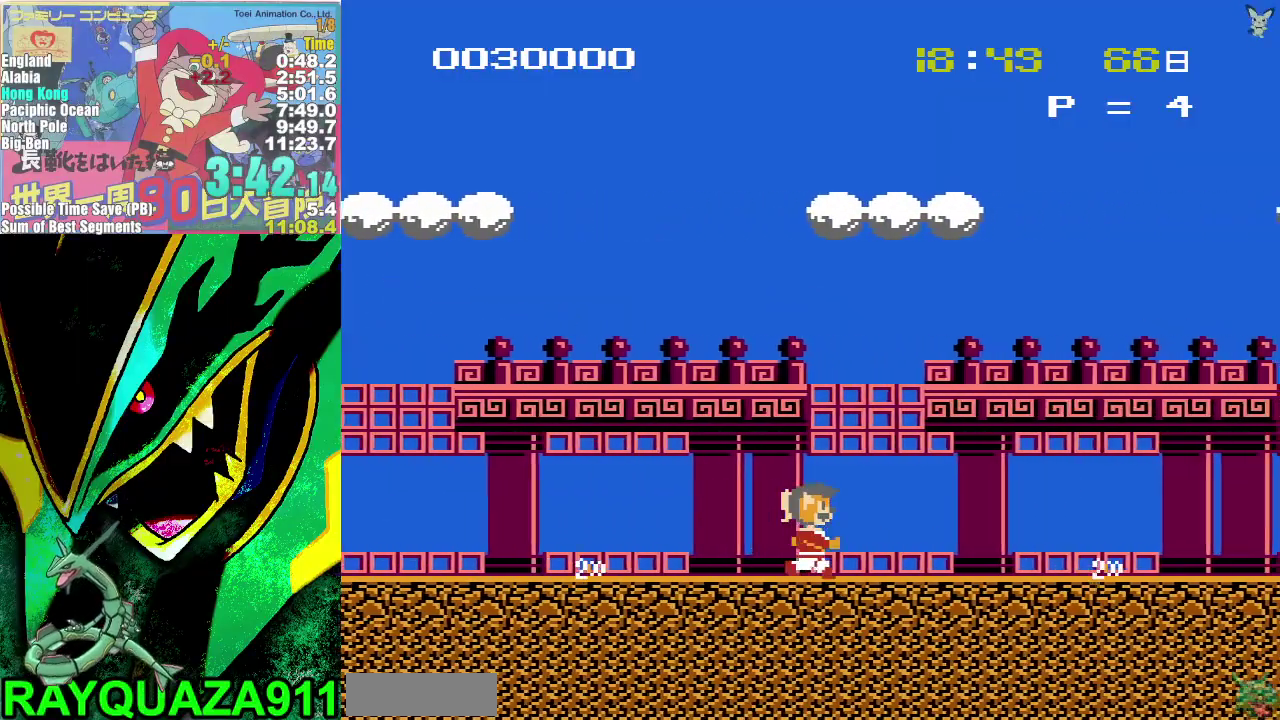
{"buttons": ["DPAD_RIGHT"], "events": []}
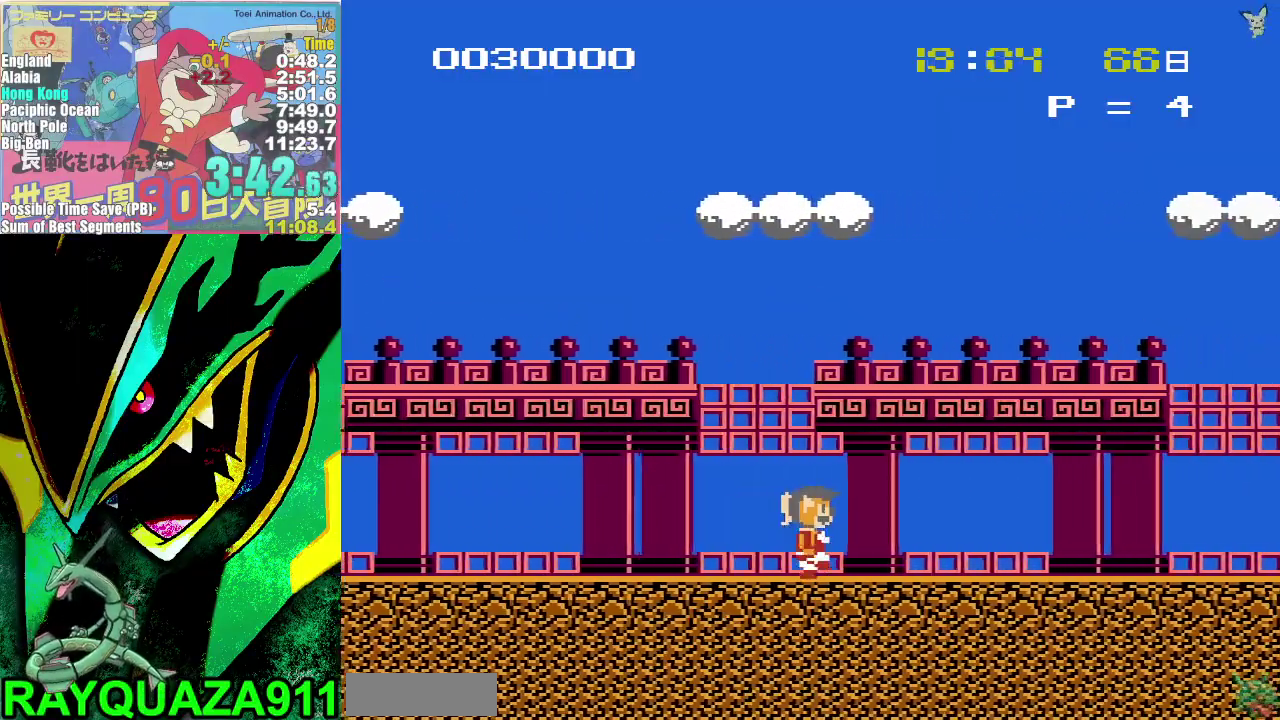
{"buttons": ["DPAD_RIGHT"], "events": []}
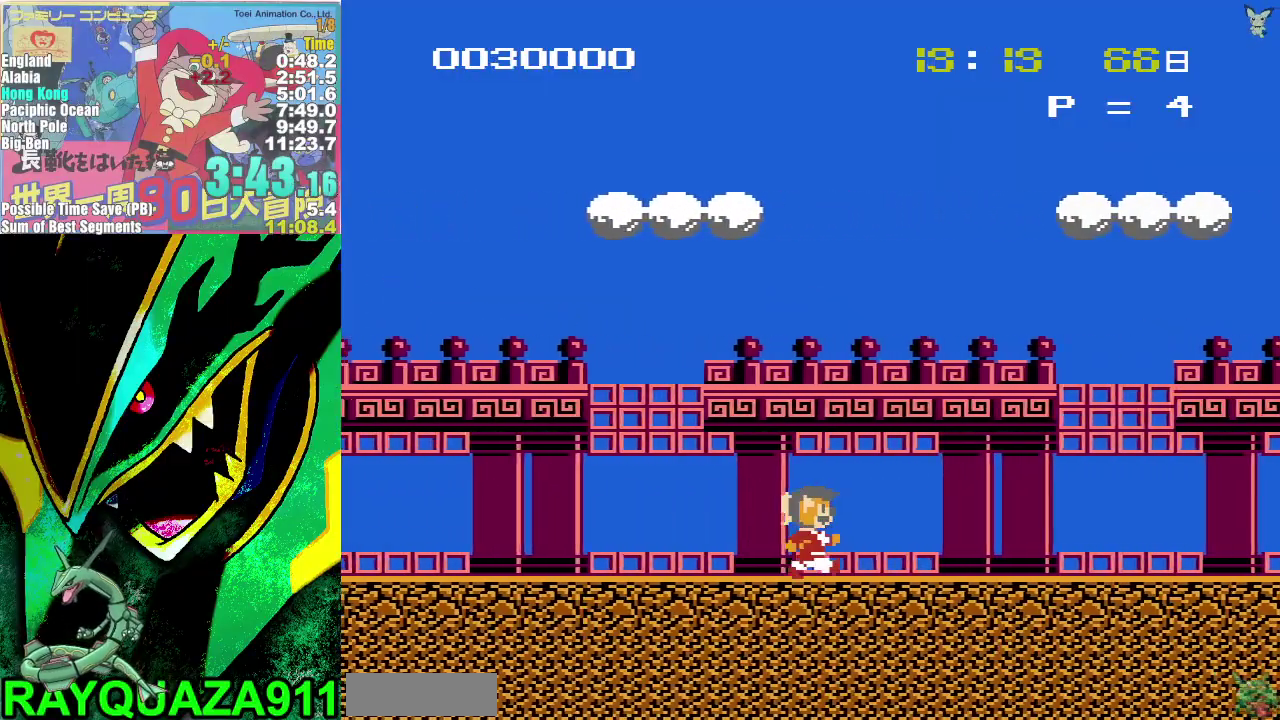
{"buttons": ["DPAD_RIGHT"], "events": []}
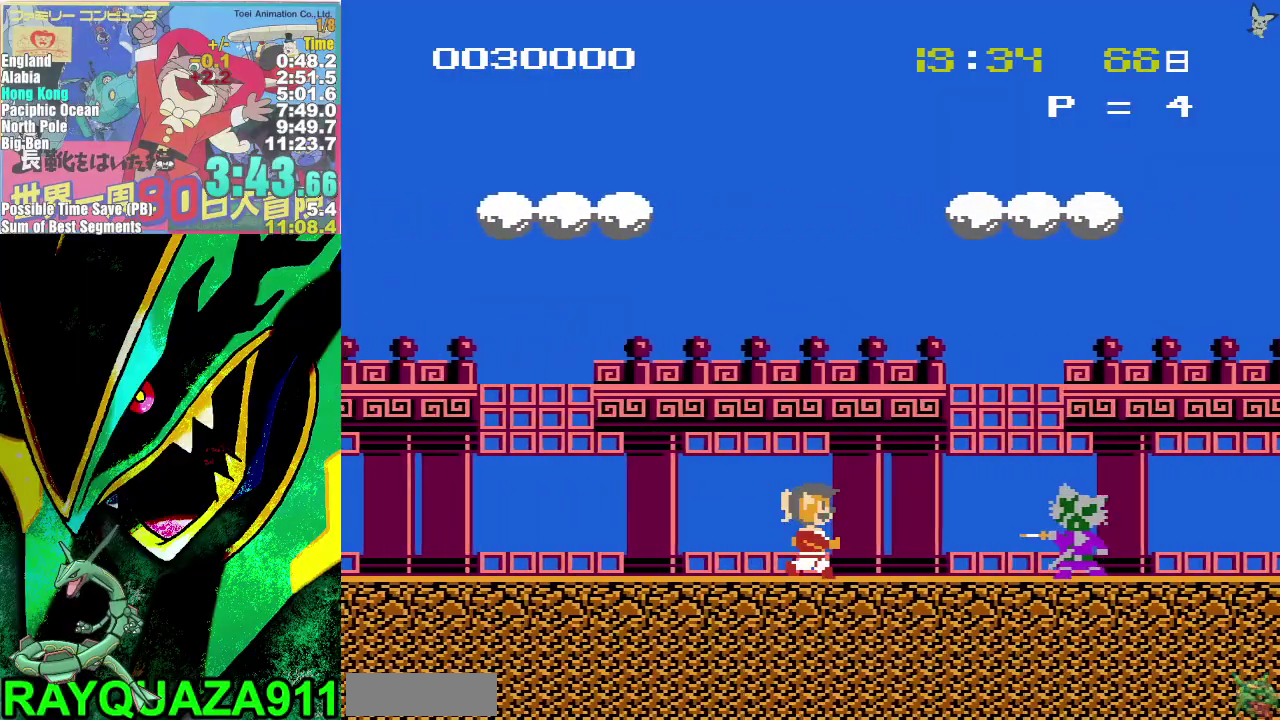
{"buttons": ["DPAD_RIGHT"], "events": [[83, "B", "down"], [150, "B", "up"]]}
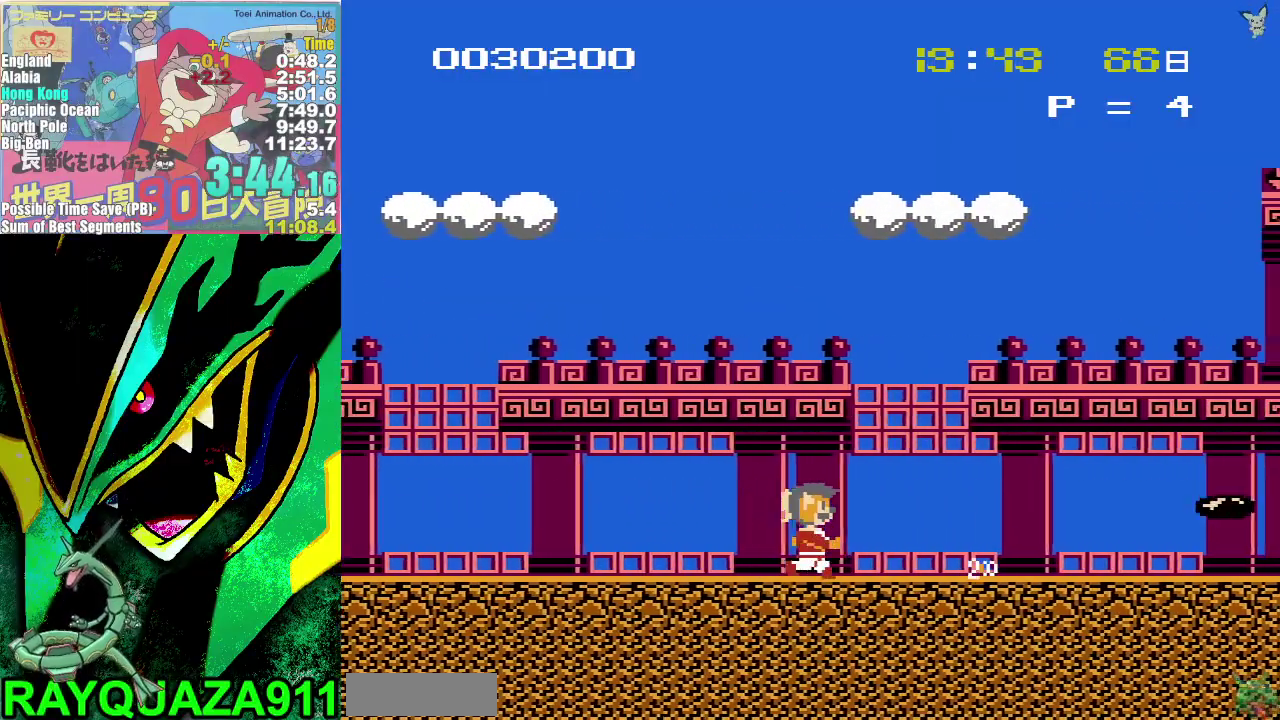
{"buttons": ["DPAD_RIGHT"], "events": []}
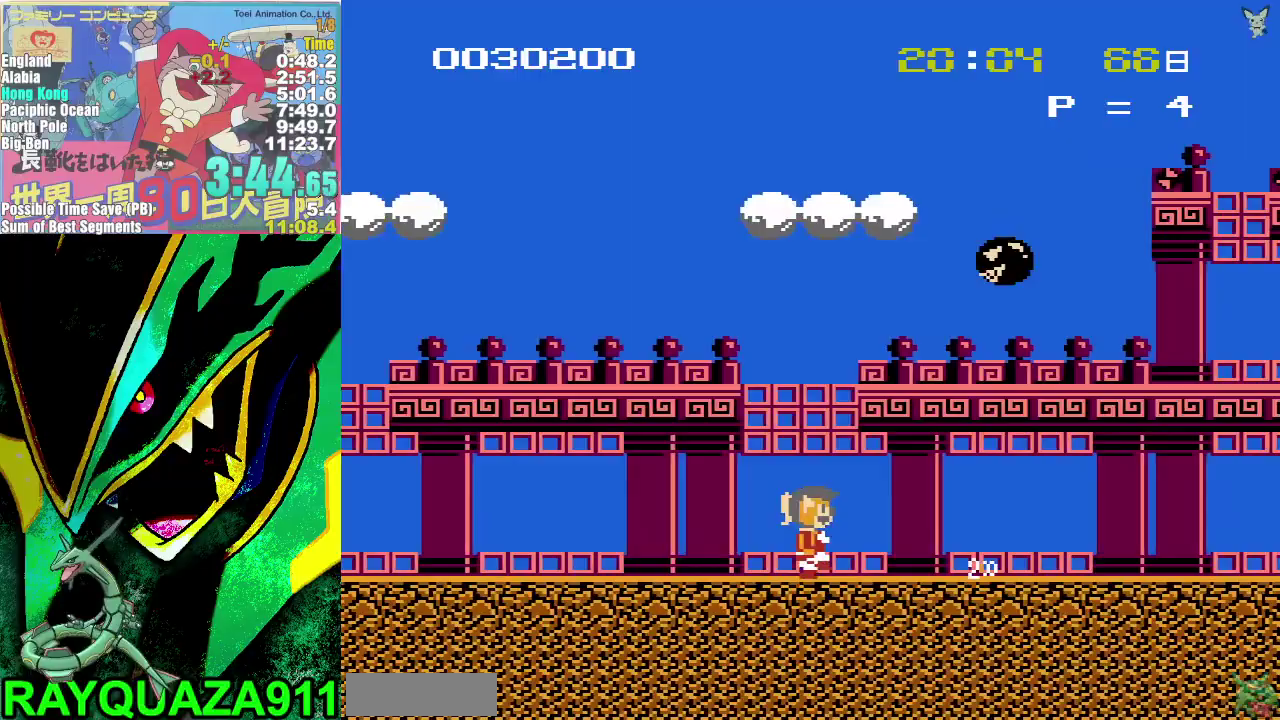
{"buttons": ["DPAD_RIGHT"], "events": []}
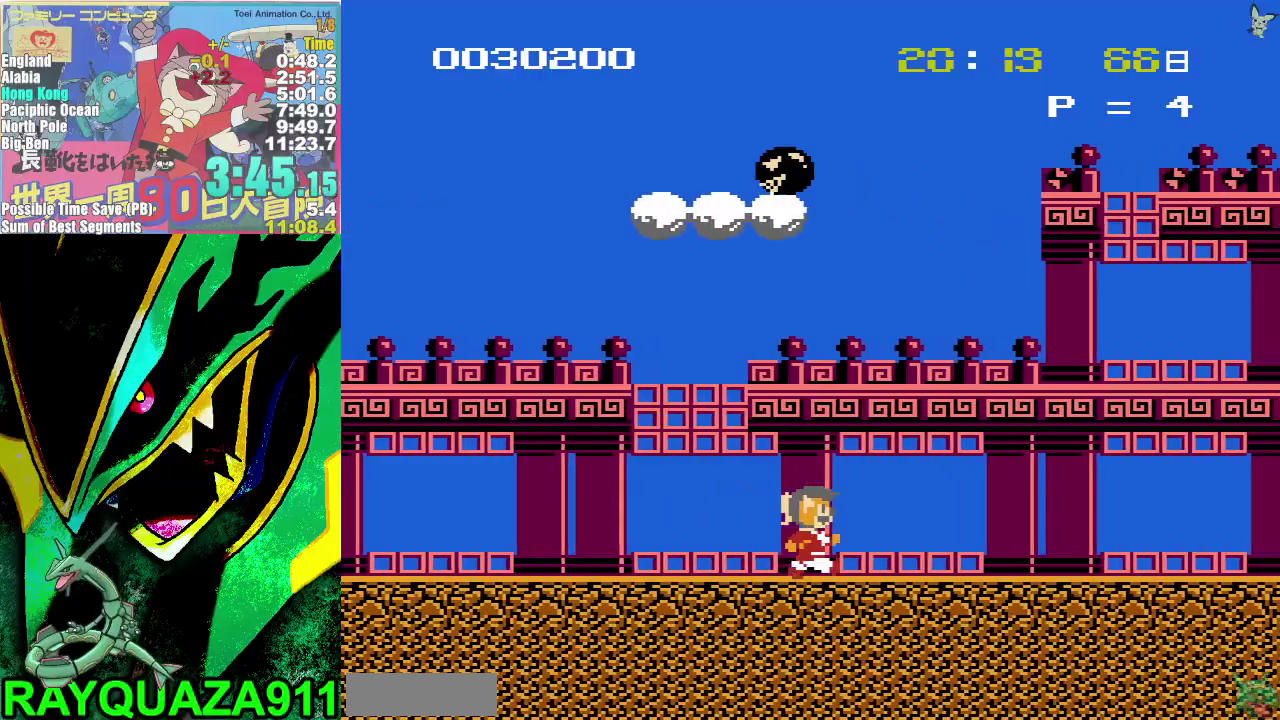
{"buttons": ["DPAD_RIGHT"], "events": []}
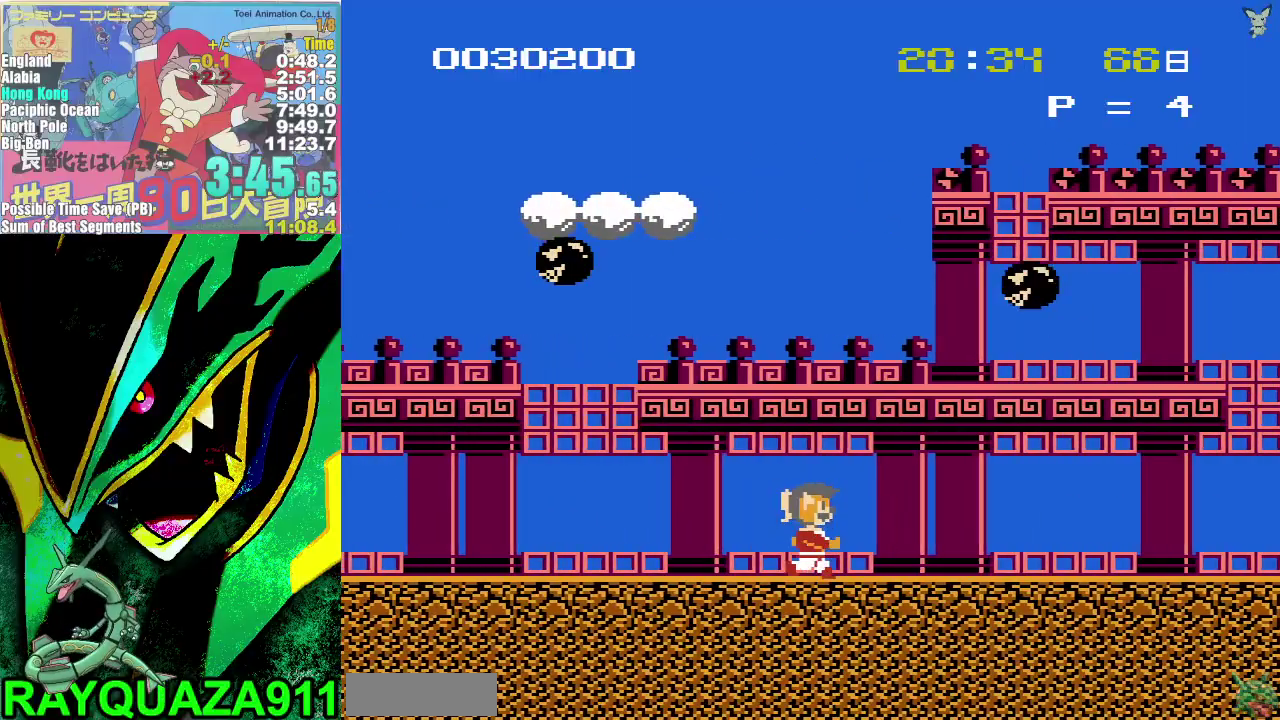
{"buttons": ["DPAD_RIGHT"], "events": []}
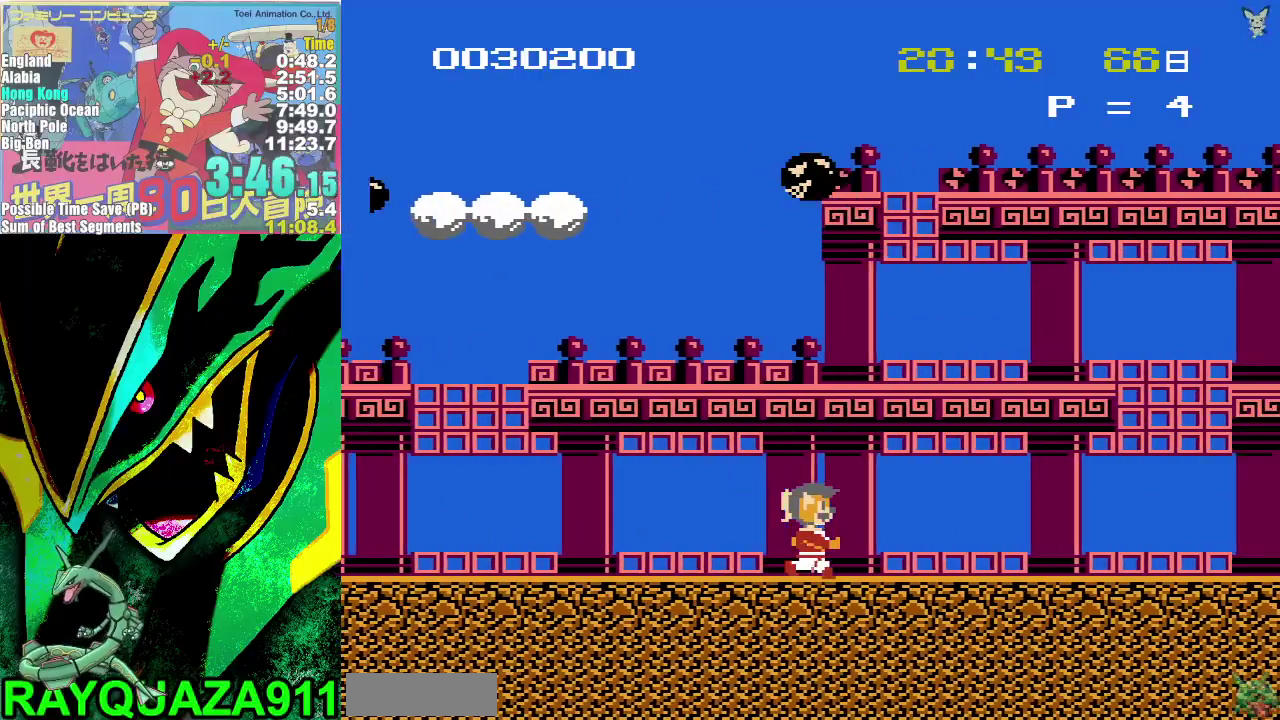
{"buttons": ["DPAD_RIGHT"], "events": [[333, "B", "down"], [417, "B", "up"]]}
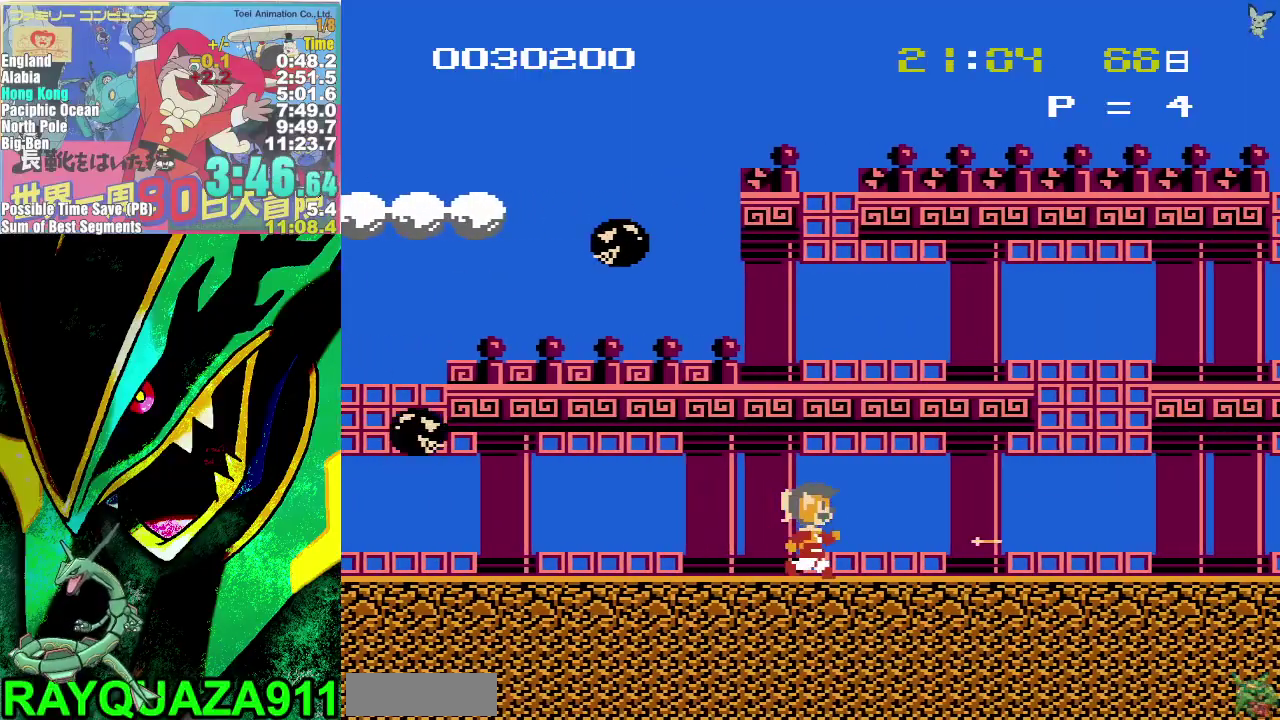
{"buttons": ["DPAD_RIGHT"], "events": []}
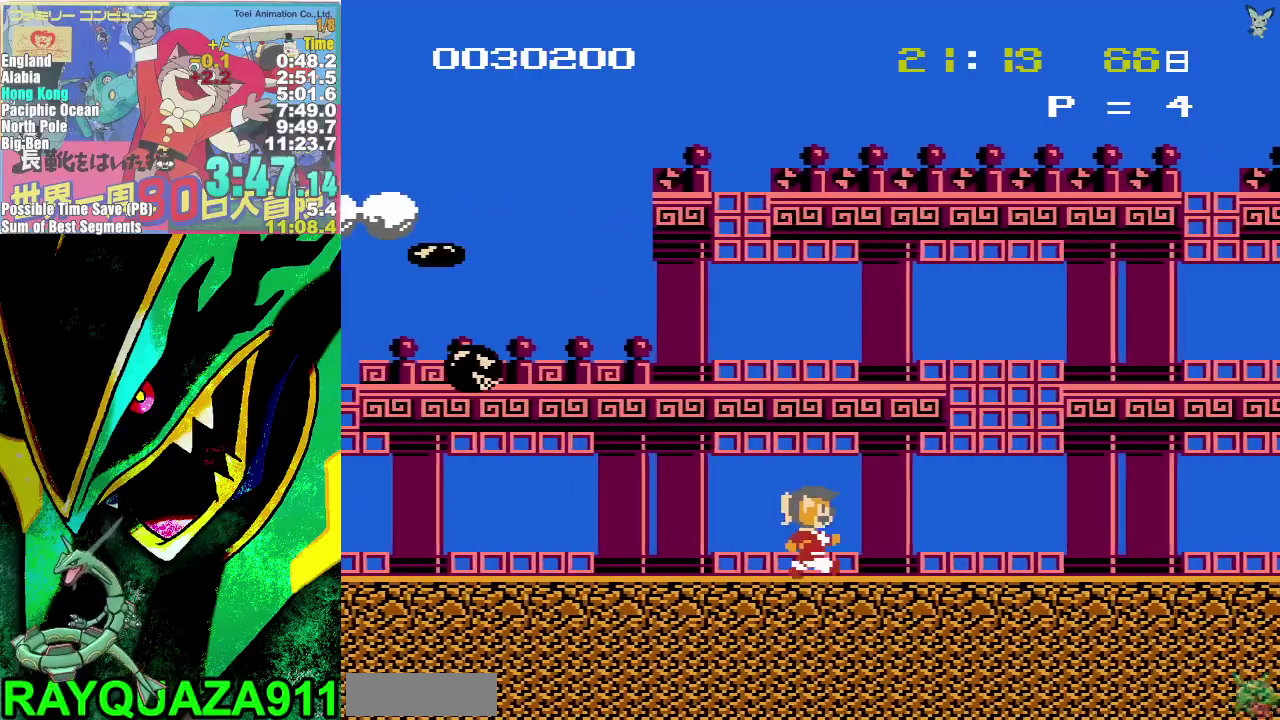
{"buttons": ["DPAD_RIGHT"], "events": []}
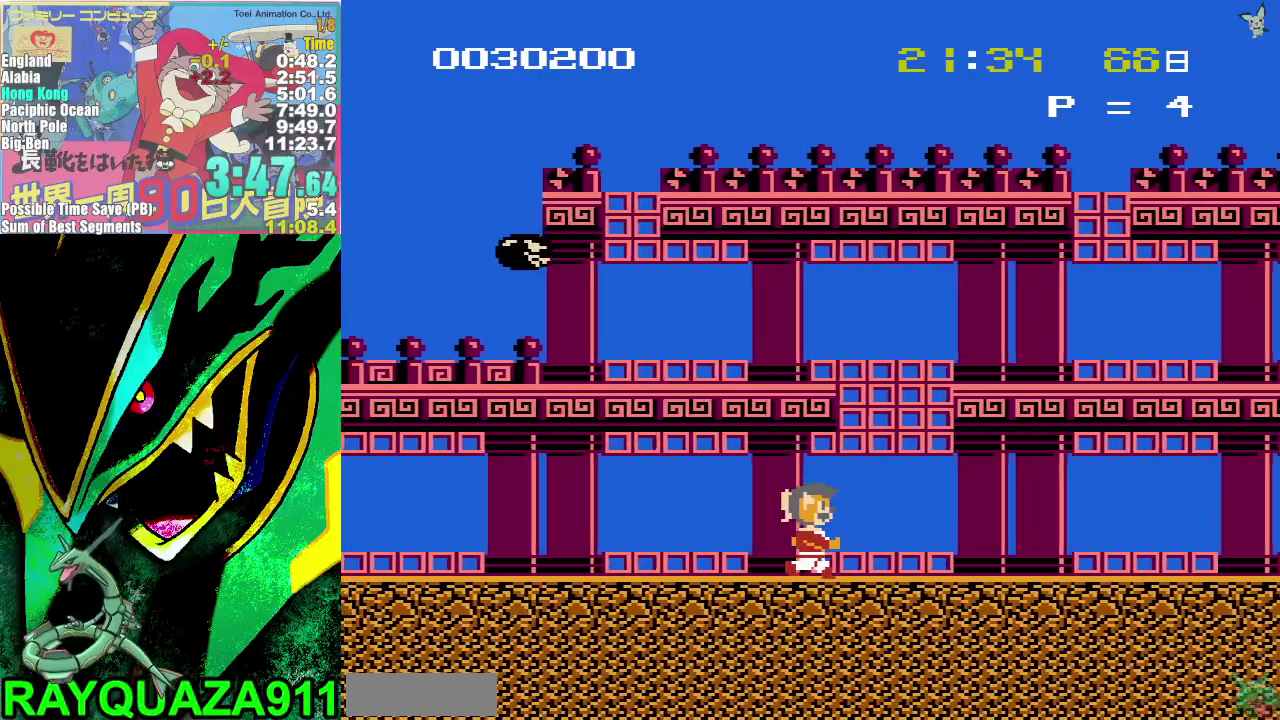
{"buttons": ["DPAD_RIGHT"], "events": []}
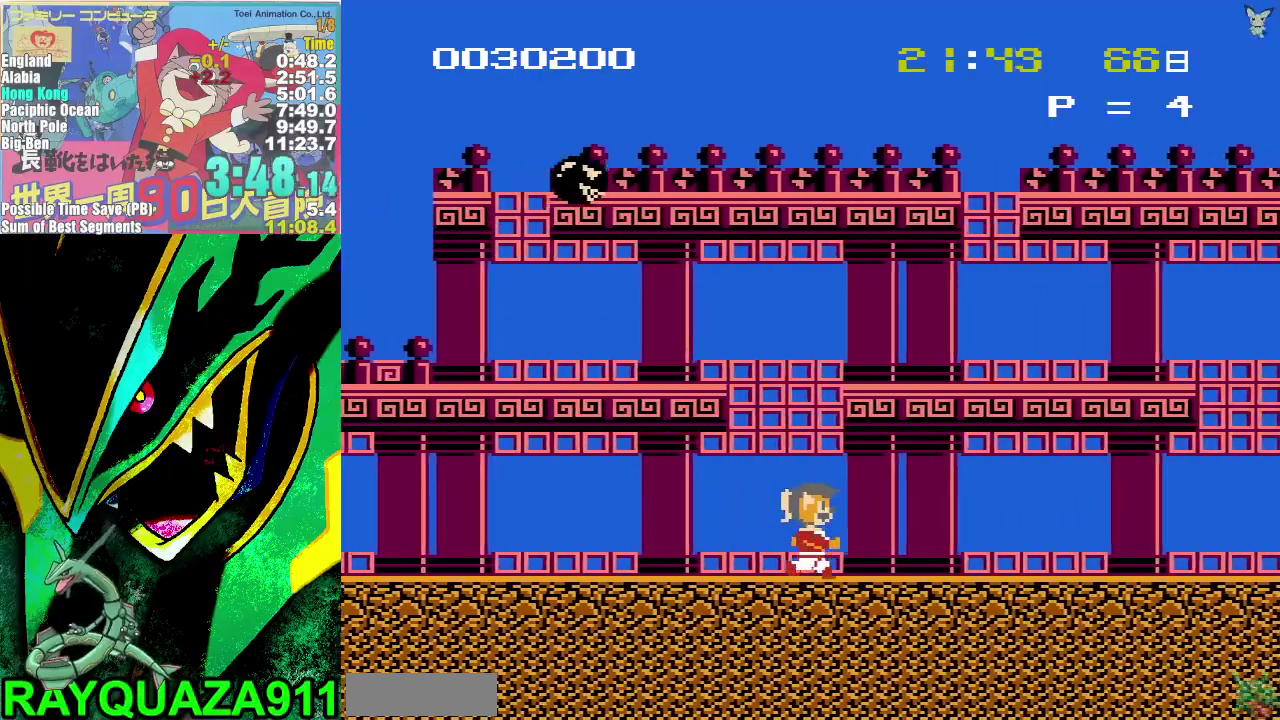
{"buttons": ["DPAD_RIGHT"], "events": []}
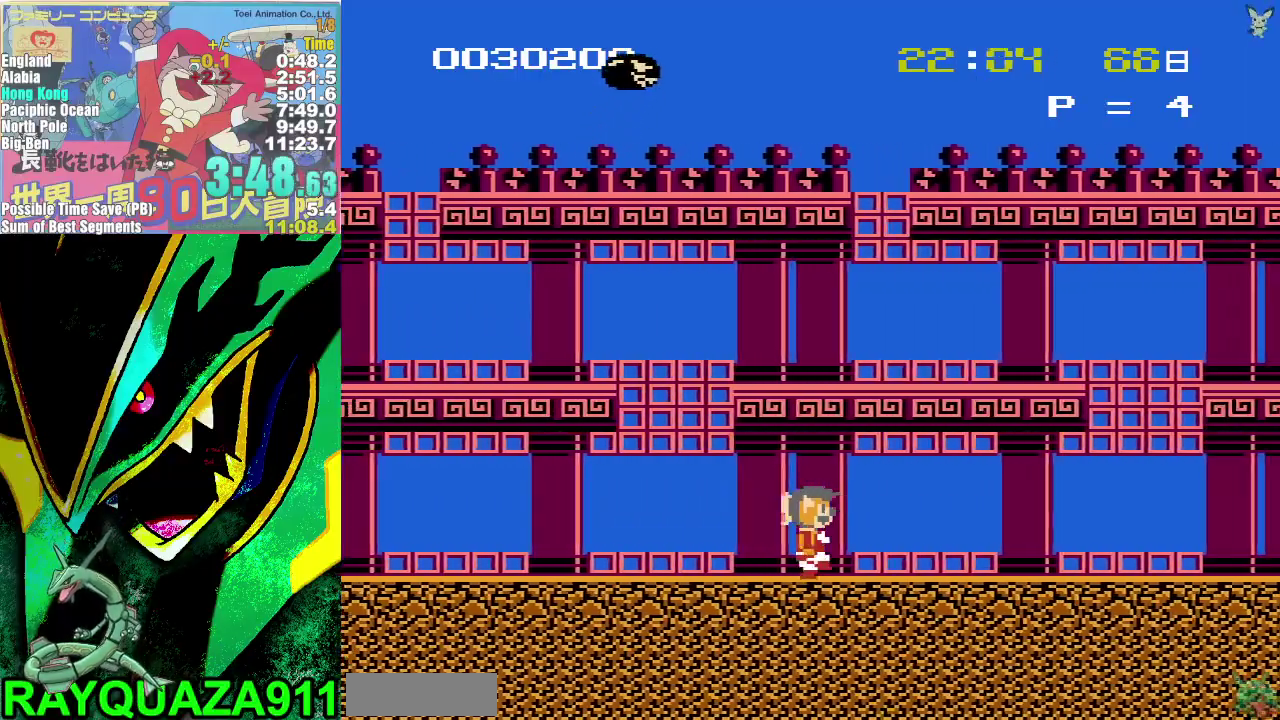
{"buttons": ["DPAD_RIGHT"], "events": []}
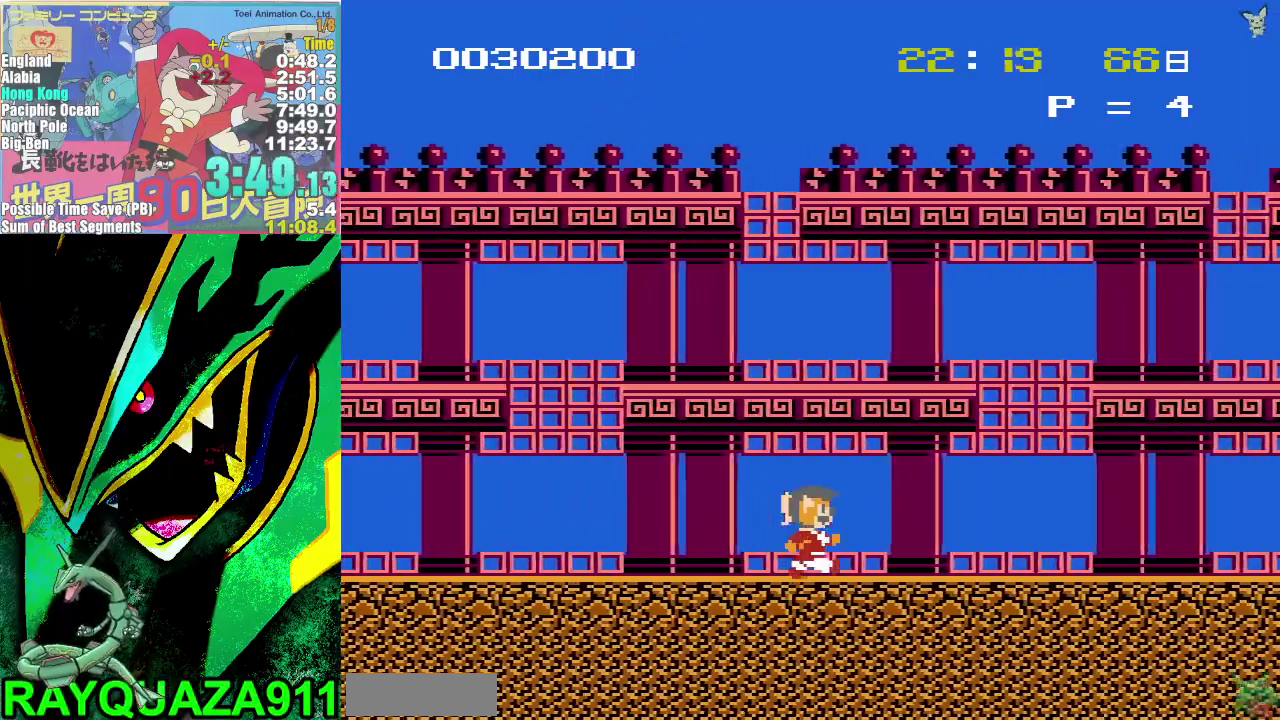
{"buttons": ["DPAD_RIGHT"], "events": []}
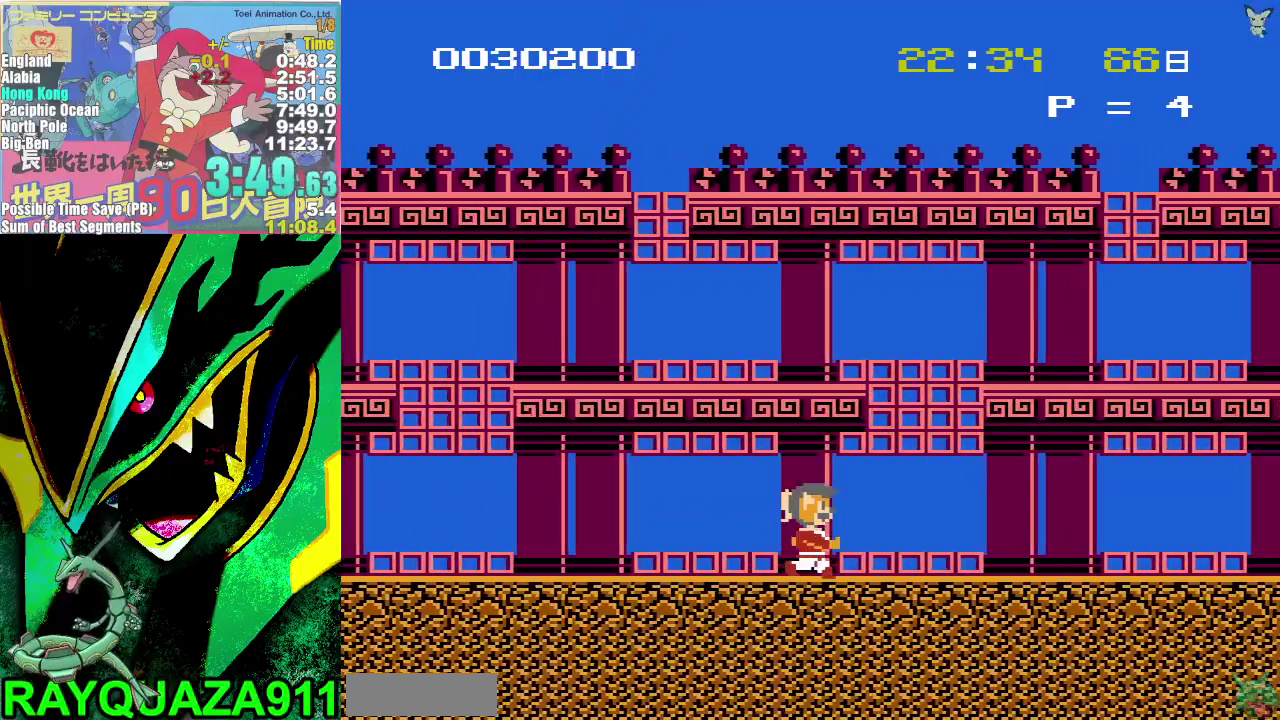
{"buttons": ["DPAD_RIGHT"], "events": []}
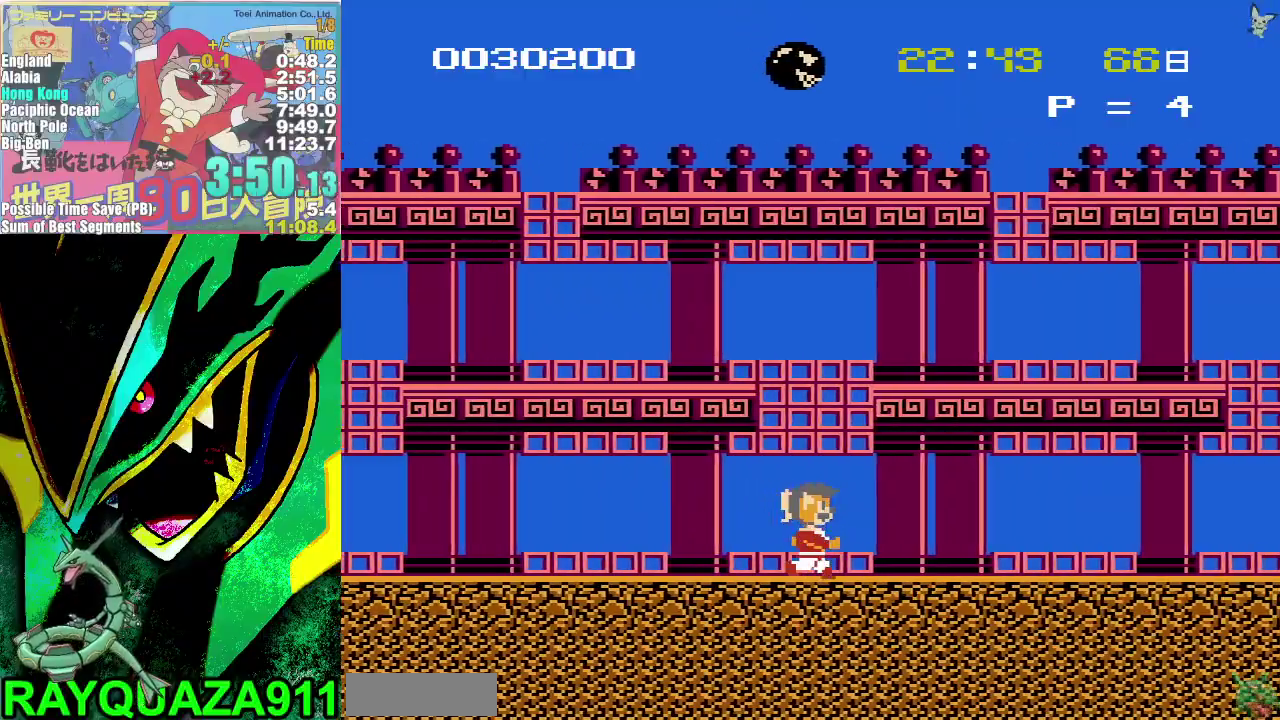
{"buttons": ["DPAD_RIGHT"], "events": []}
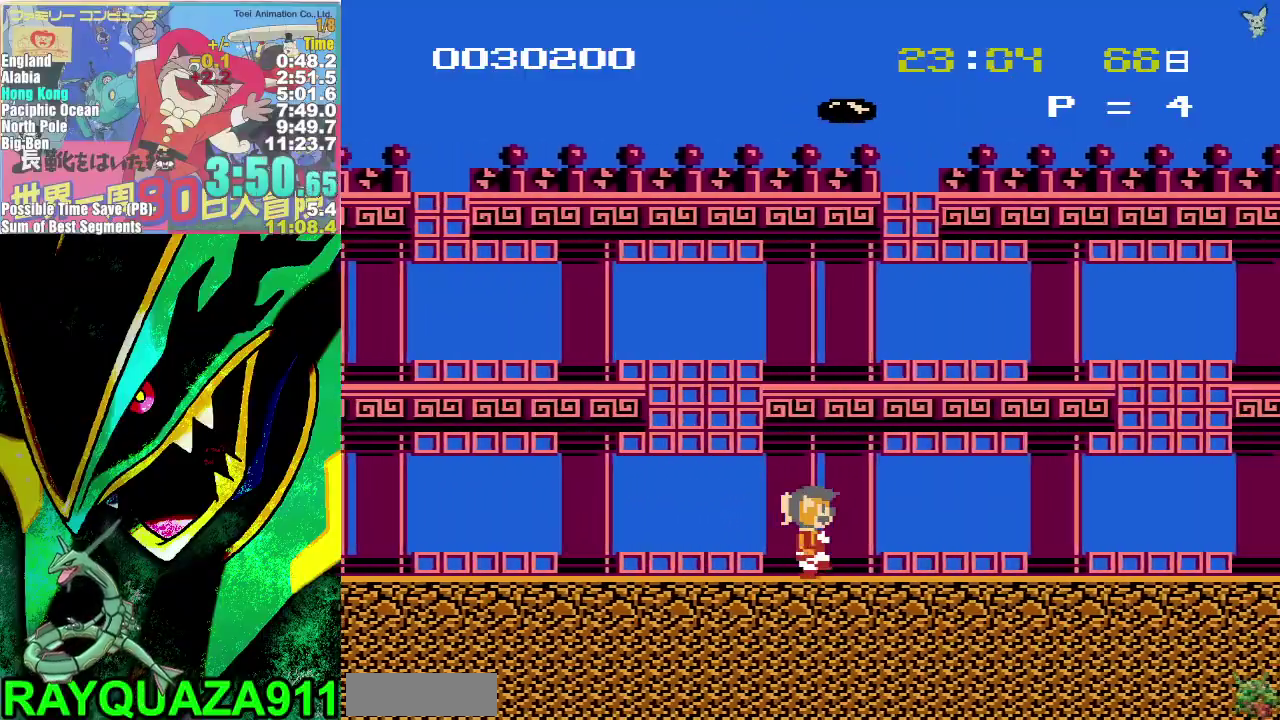
{"buttons": ["DPAD_RIGHT"], "events": []}
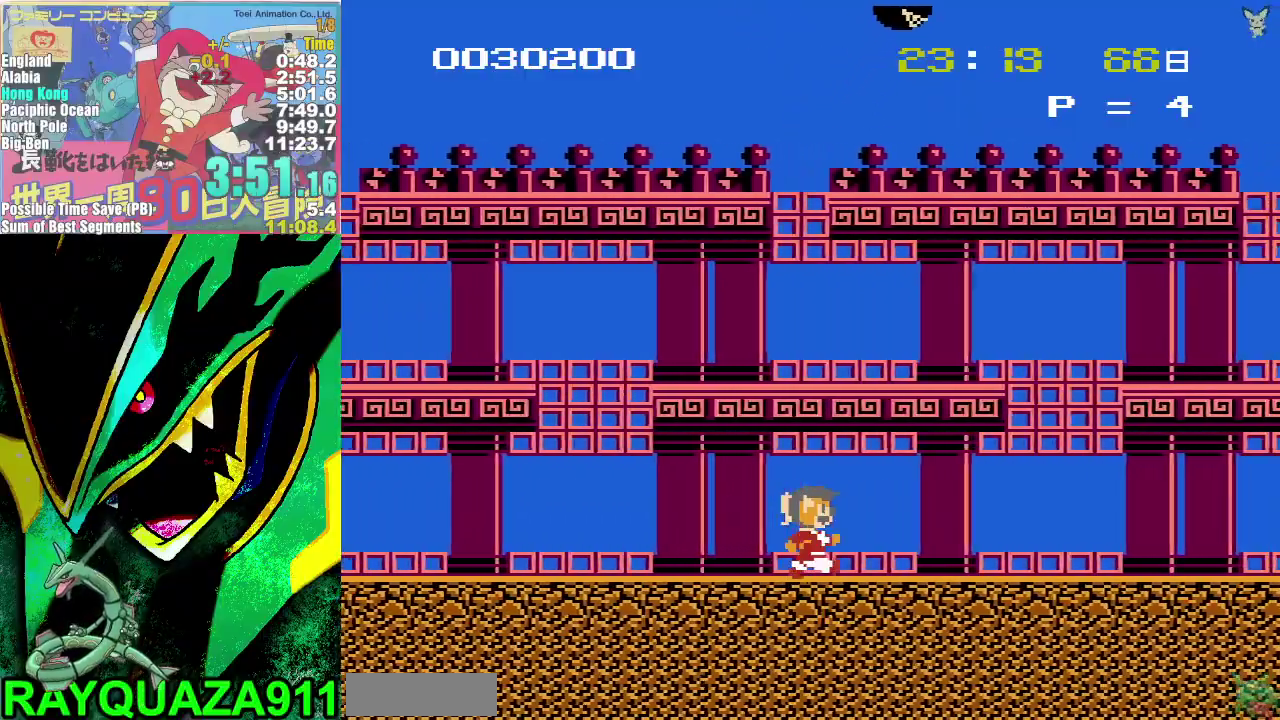
{"buttons": ["DPAD_RIGHT"], "events": []}
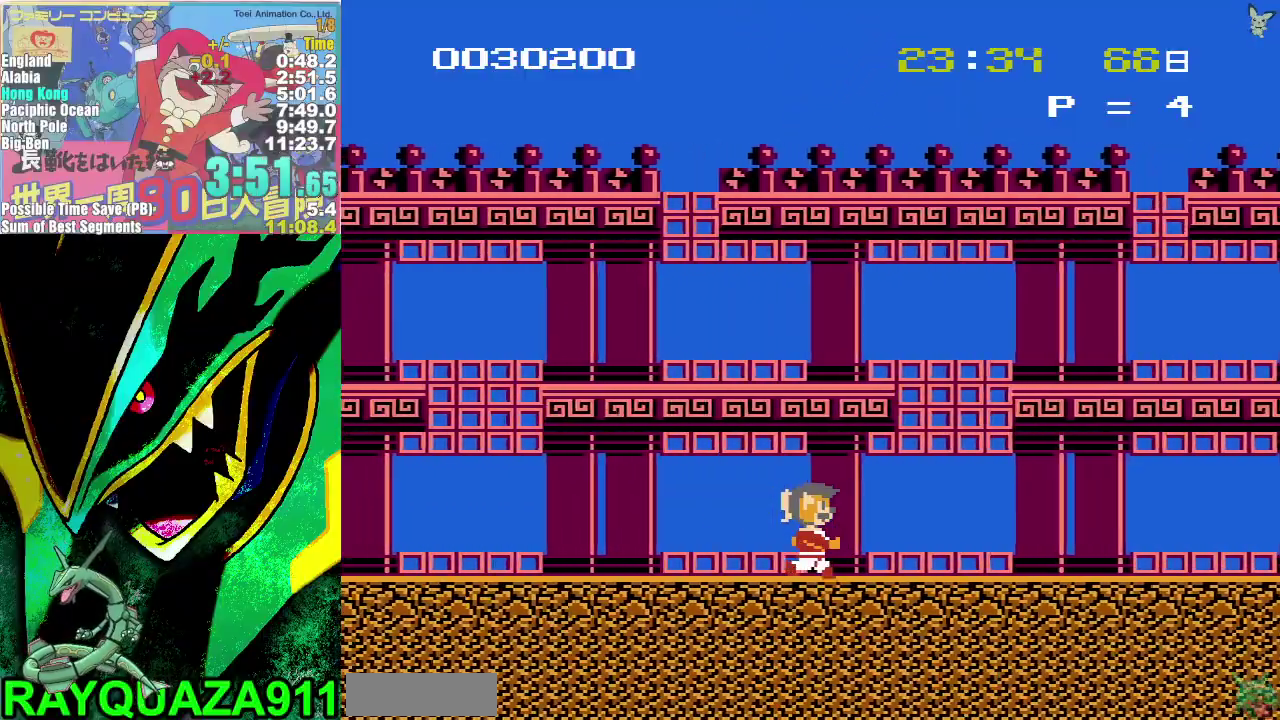
{"buttons": ["DPAD_RIGHT"], "events": []}
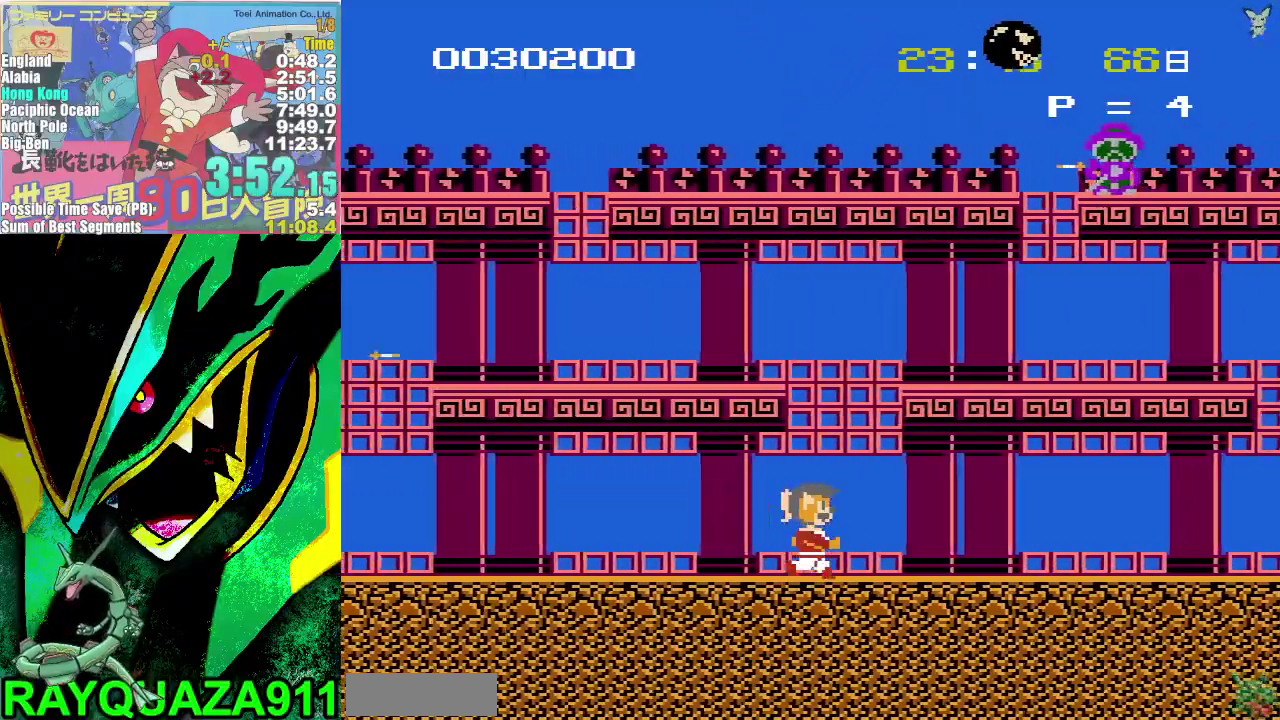
{"buttons": ["DPAD_RIGHT"], "events": []}
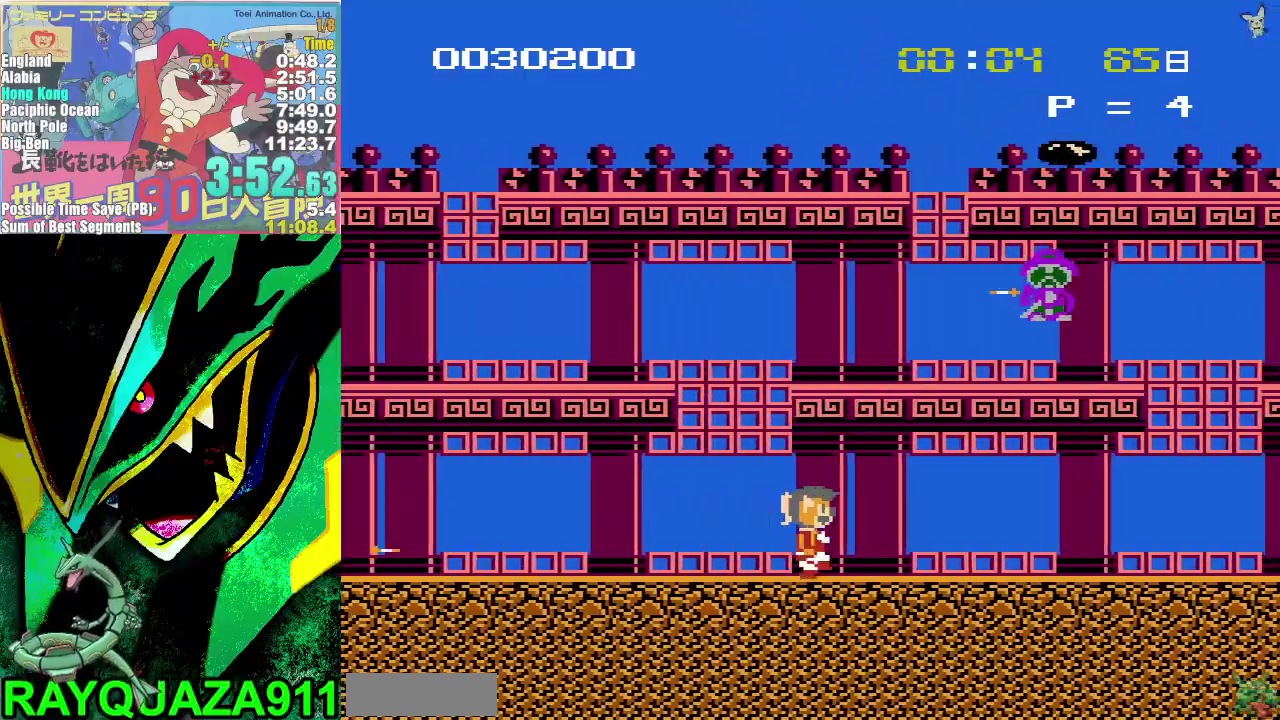
{"buttons": ["DPAD_RIGHT"], "events": []}
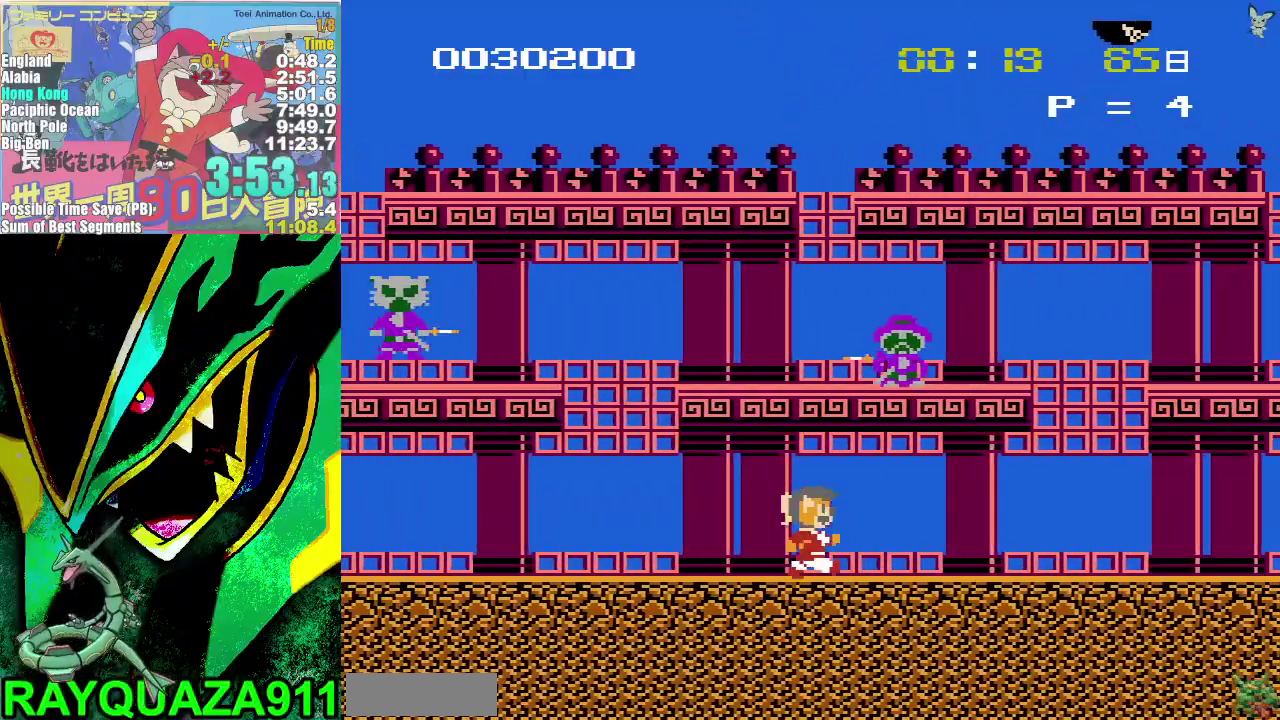
{"buttons": ["DPAD_RIGHT"], "events": []}
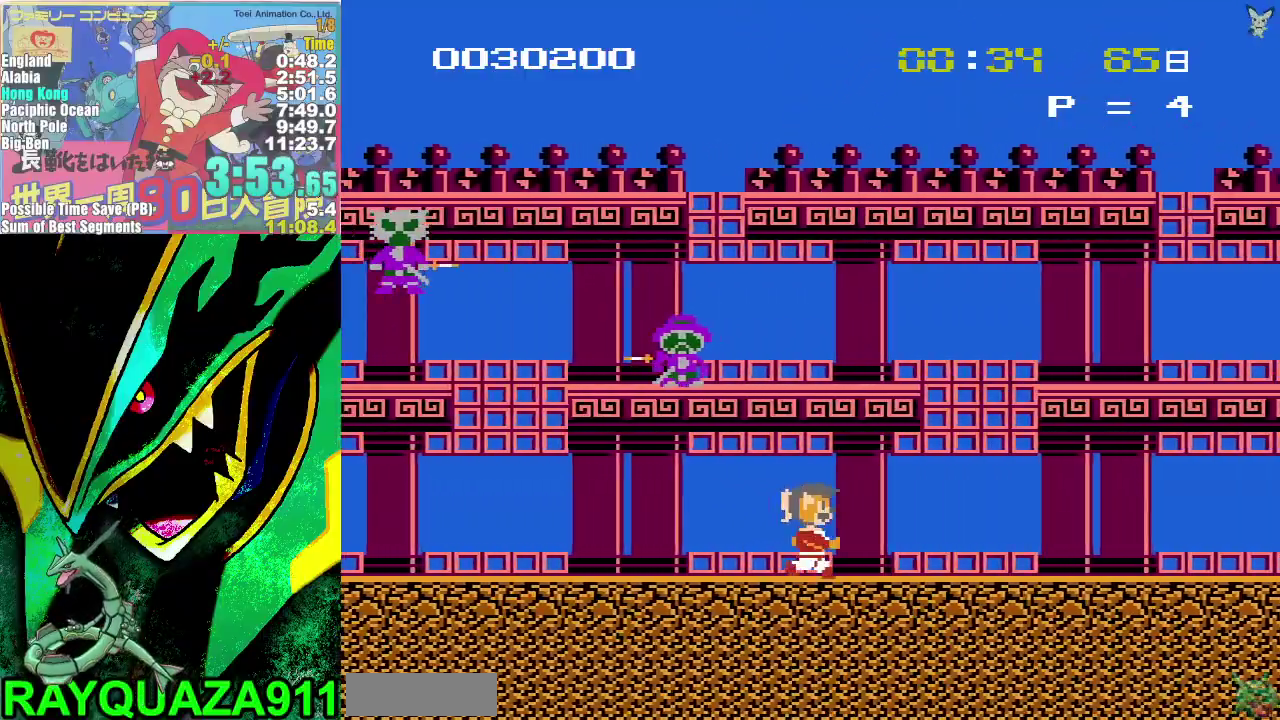
{"buttons": ["DPAD_RIGHT"], "events": []}
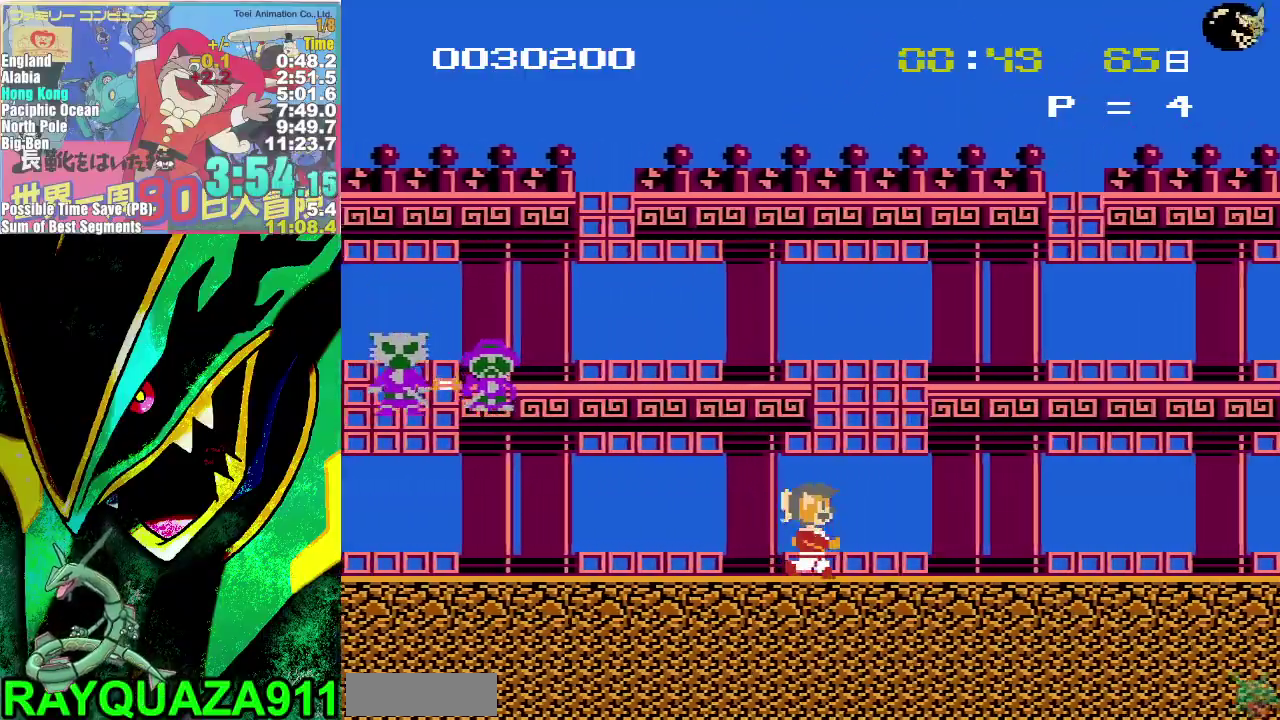
{"buttons": ["DPAD_RIGHT"], "events": []}
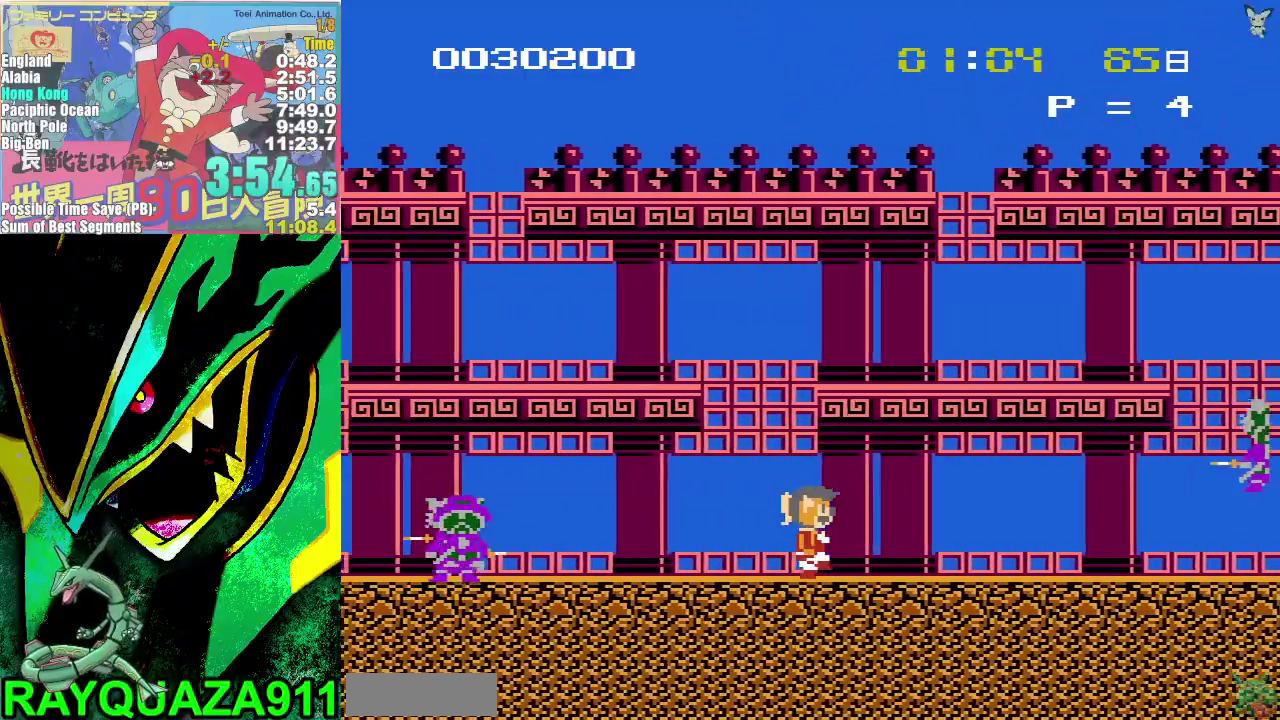
{"buttons": ["DPAD_RIGHT"], "events": [[267, "DPAD_RIGHT", "up"], [300, "DPAD_LEFT", "down"], [383, "B", "down"], [383, "DPAD_LEFT", "up"], [483, "B", "up"], [500, "DPAD_RIGHT", "down"]]}
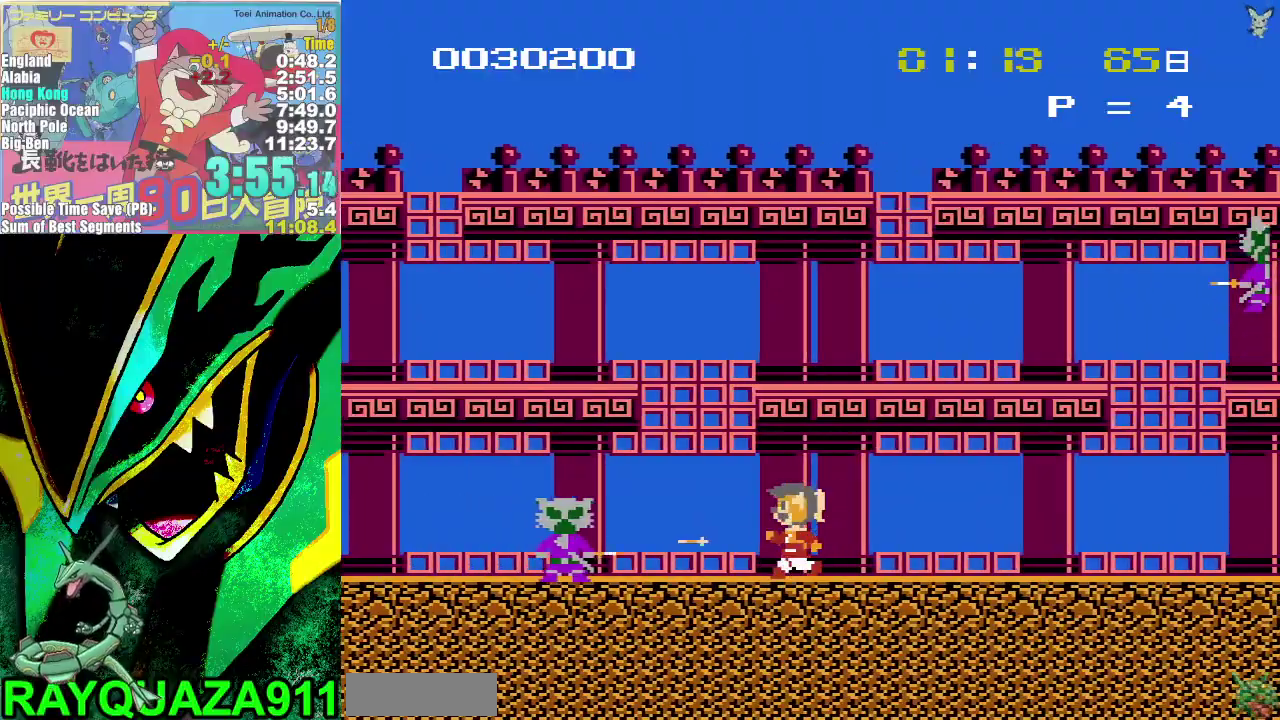
{"buttons": ["DPAD_RIGHT"], "events": []}
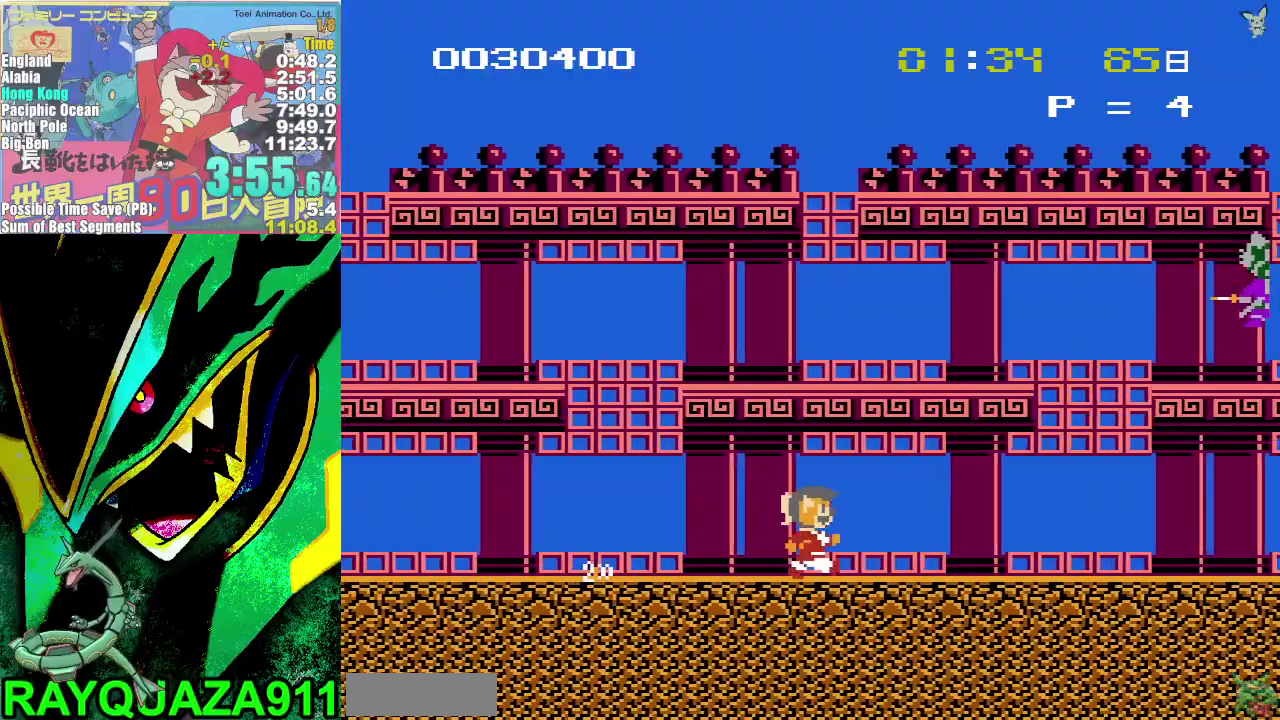
{"buttons": ["DPAD_RIGHT"], "events": []}